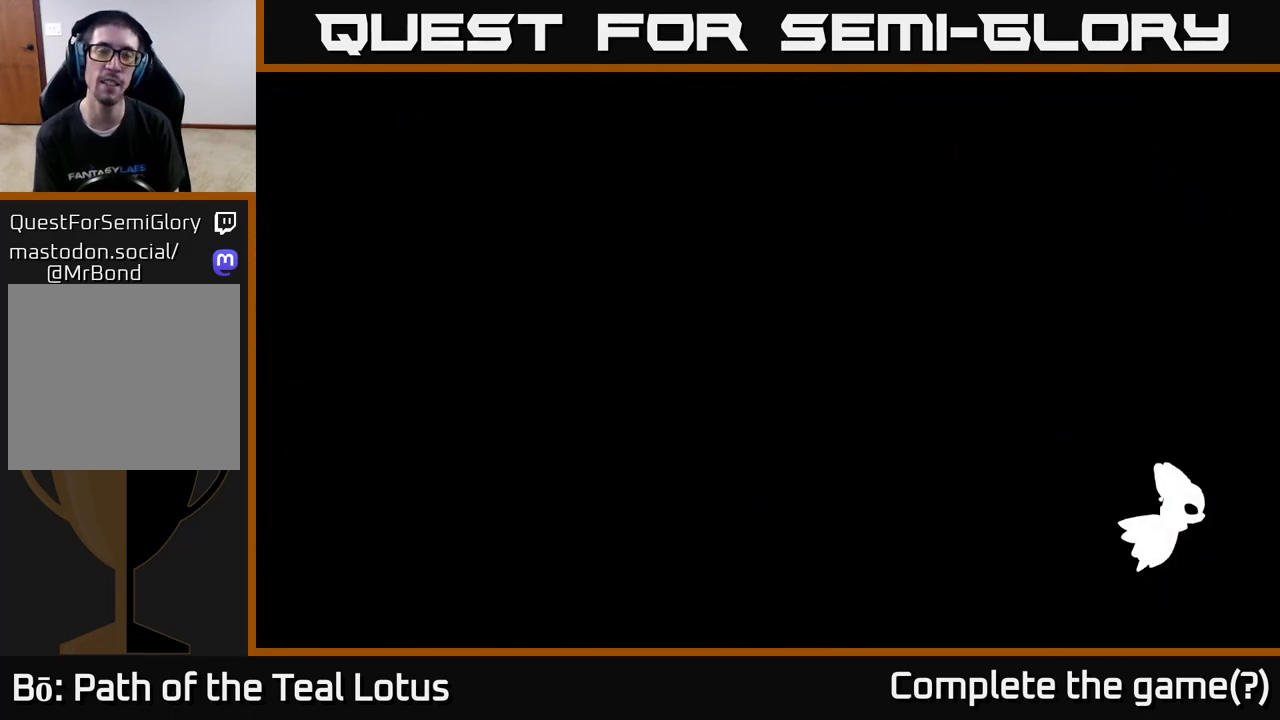
Gameplay with a controller (Xbox layout); each line is a JSON object with the inputs held at the frame after it. "events" lists button and stick changes between this image and that frame as [ms after this image, input, new state], when the widget could be followed in between.
{"buttons": [], "left_stick": "center", "right_stick": "center", "events": []}
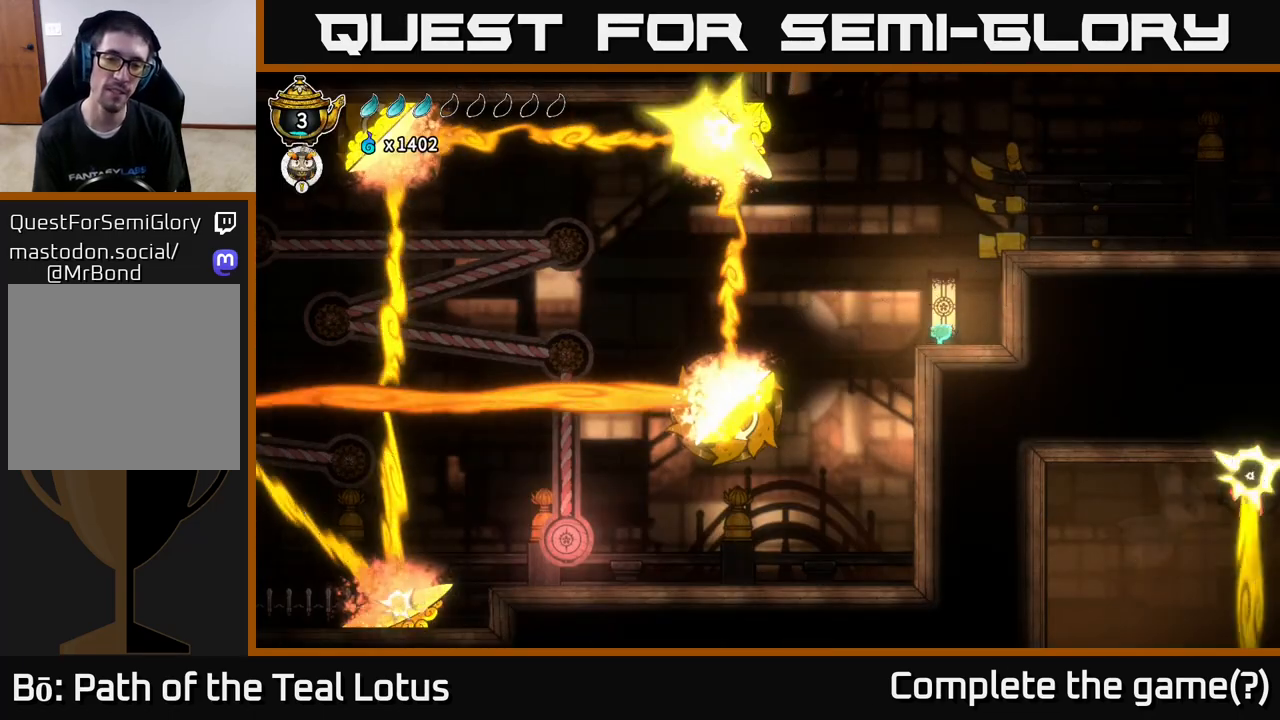
{"buttons": [], "left_stick": "left", "right_stick": "center", "events": [[417, "left_stick", "left"]]}
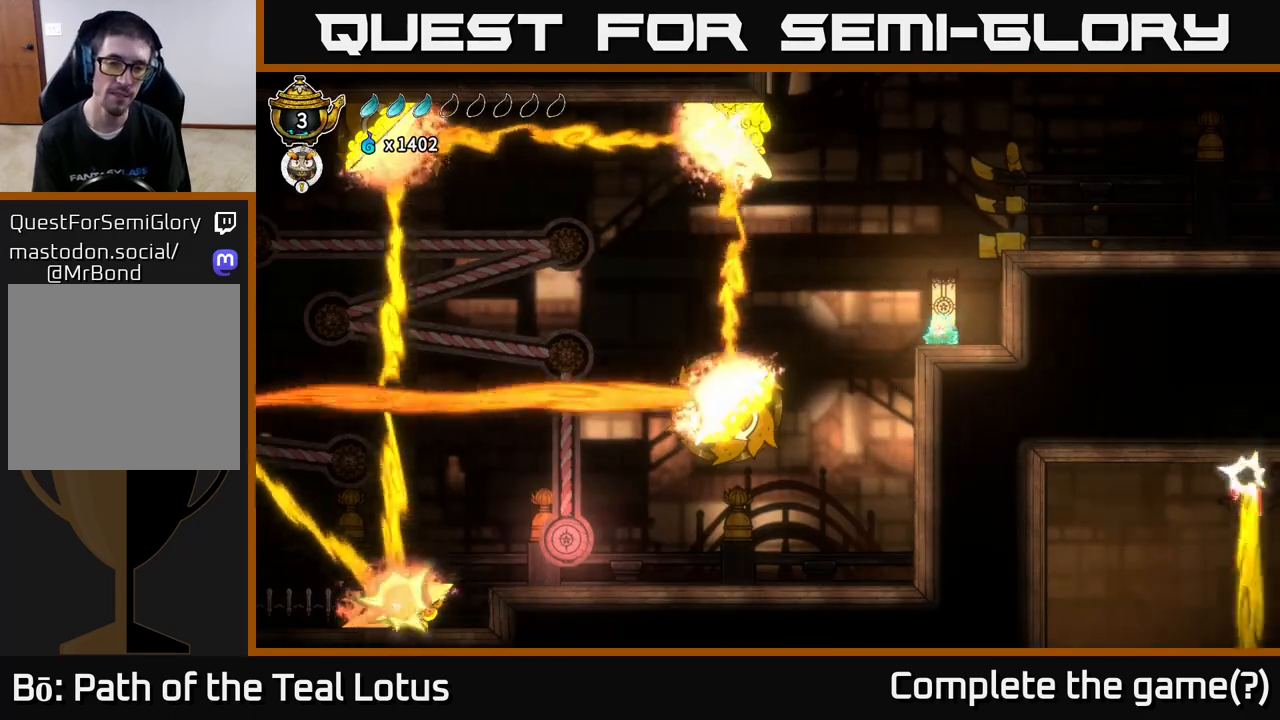
{"buttons": [], "left_stick": "center", "right_stick": "center", "events": [[183, "left_stick", "center"]]}
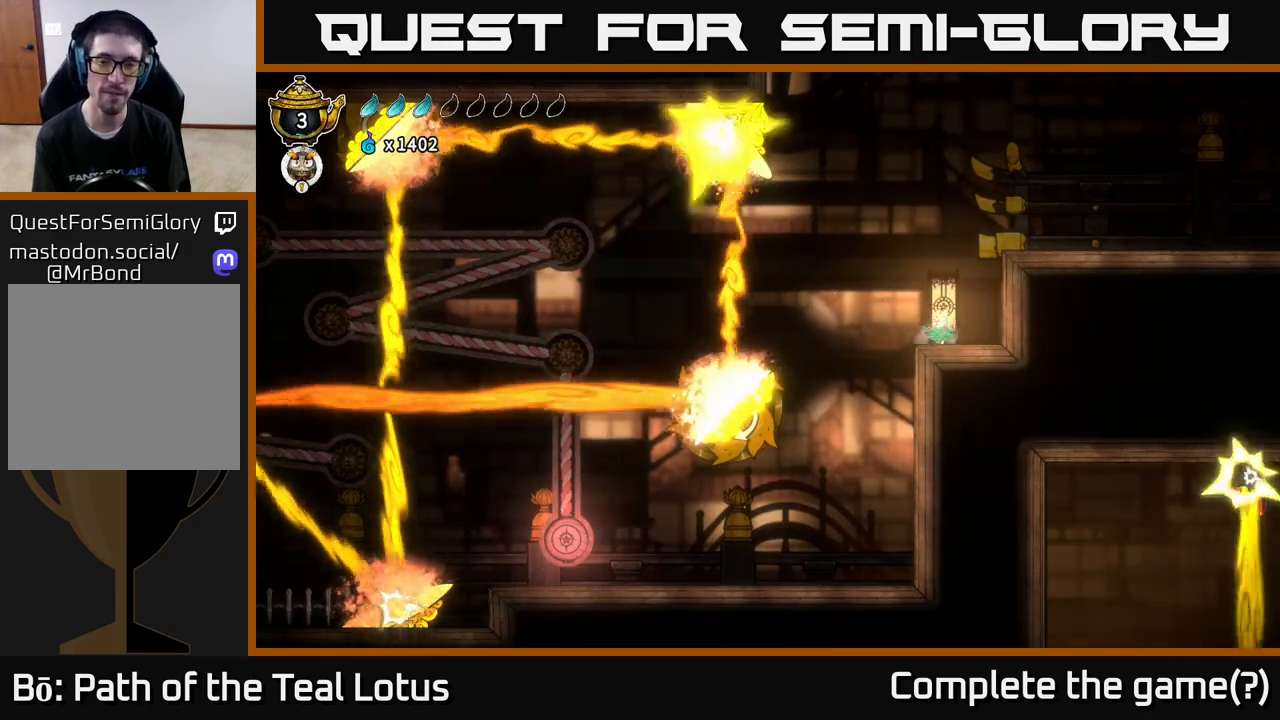
{"buttons": [], "left_stick": "left", "right_stick": "center", "events": [[233, "left_stick", "left"]]}
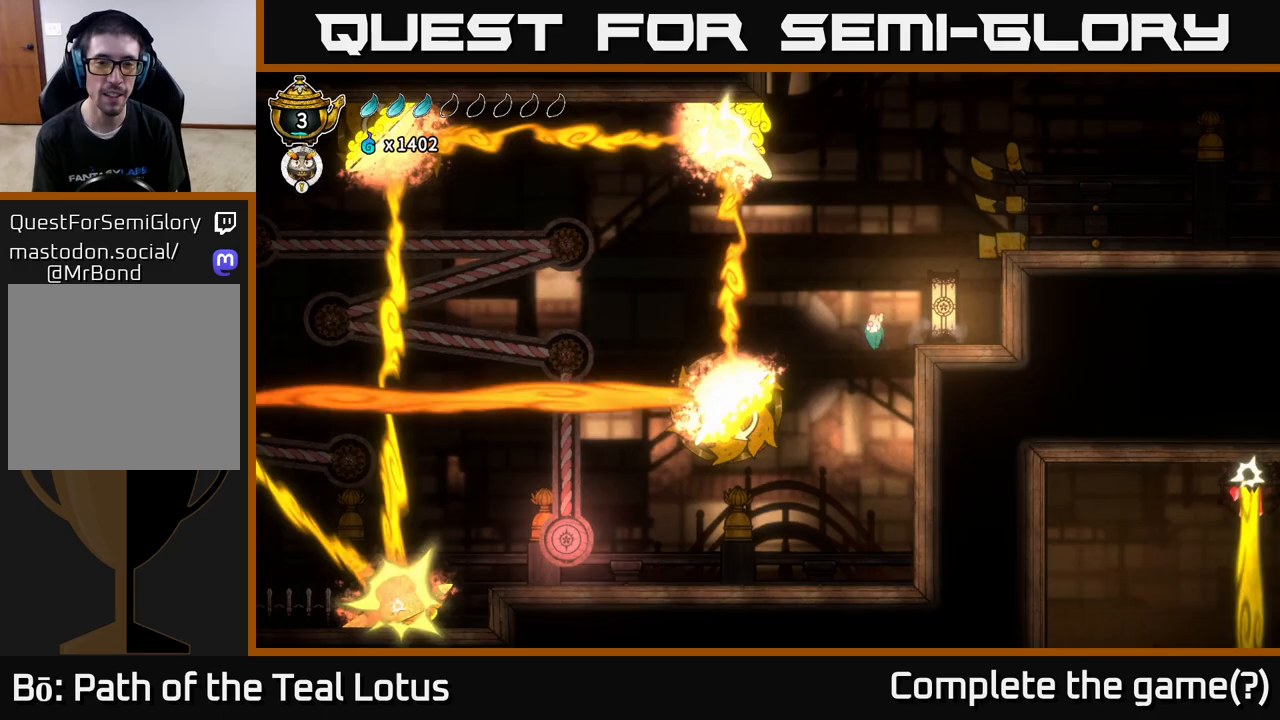
{"buttons": [], "left_stick": "left", "right_stick": "center", "events": [[50, "left_stick", "center"], [250, "left_stick", "left"]]}
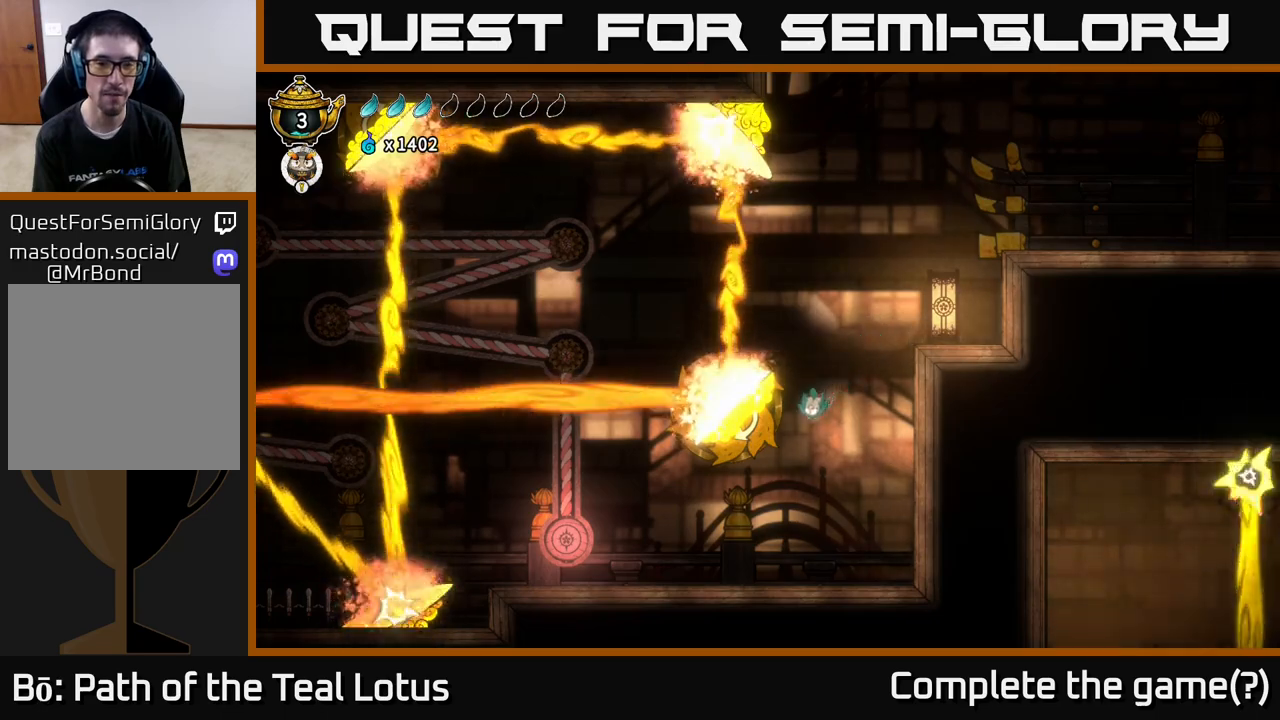
{"buttons": [], "left_stick": "left", "right_stick": "center", "events": [[150, "left_stick", "center"], [367, "left_stick", "left"]]}
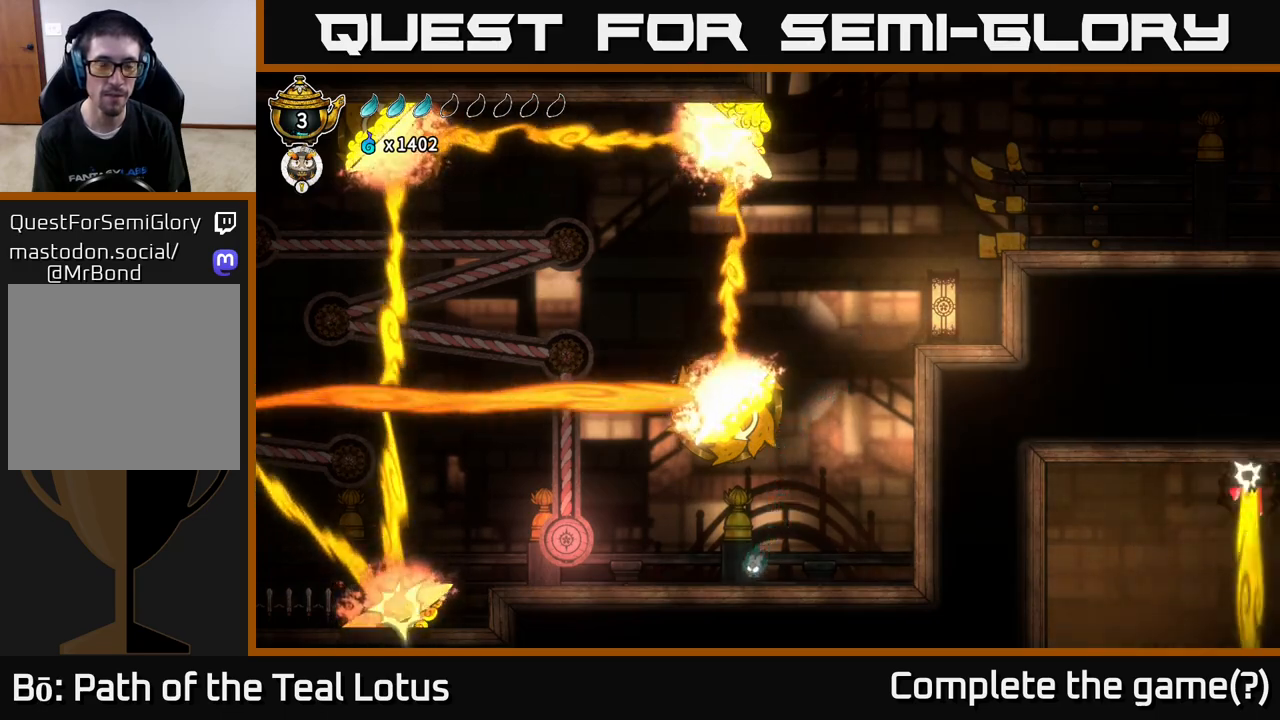
{"buttons": [], "left_stick": "left", "right_stick": "center", "events": [[300, "left_stick", "center"], [467, "left_stick", "left"]]}
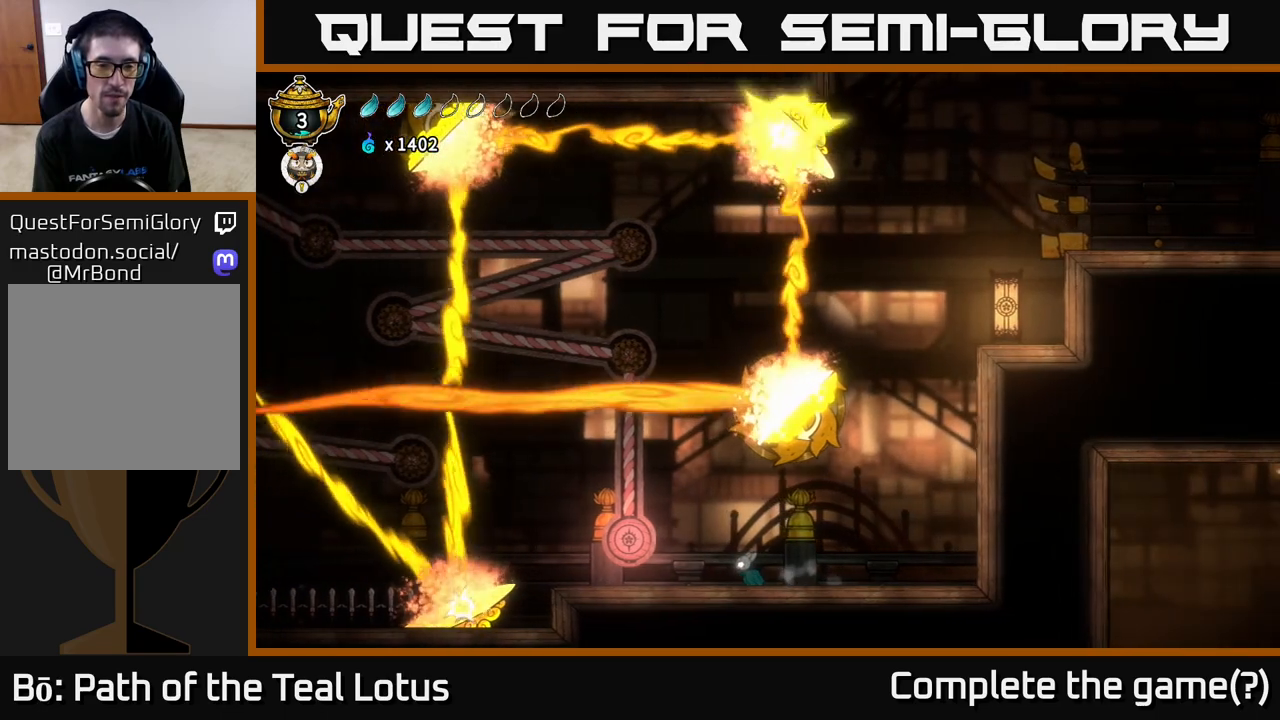
{"buttons": [], "left_stick": "right", "right_stick": "center", "events": [[67, "A", "down"], [117, "X", "down"], [167, "A", "up"], [183, "left_stick", "right"], [200, "X", "up"]]}
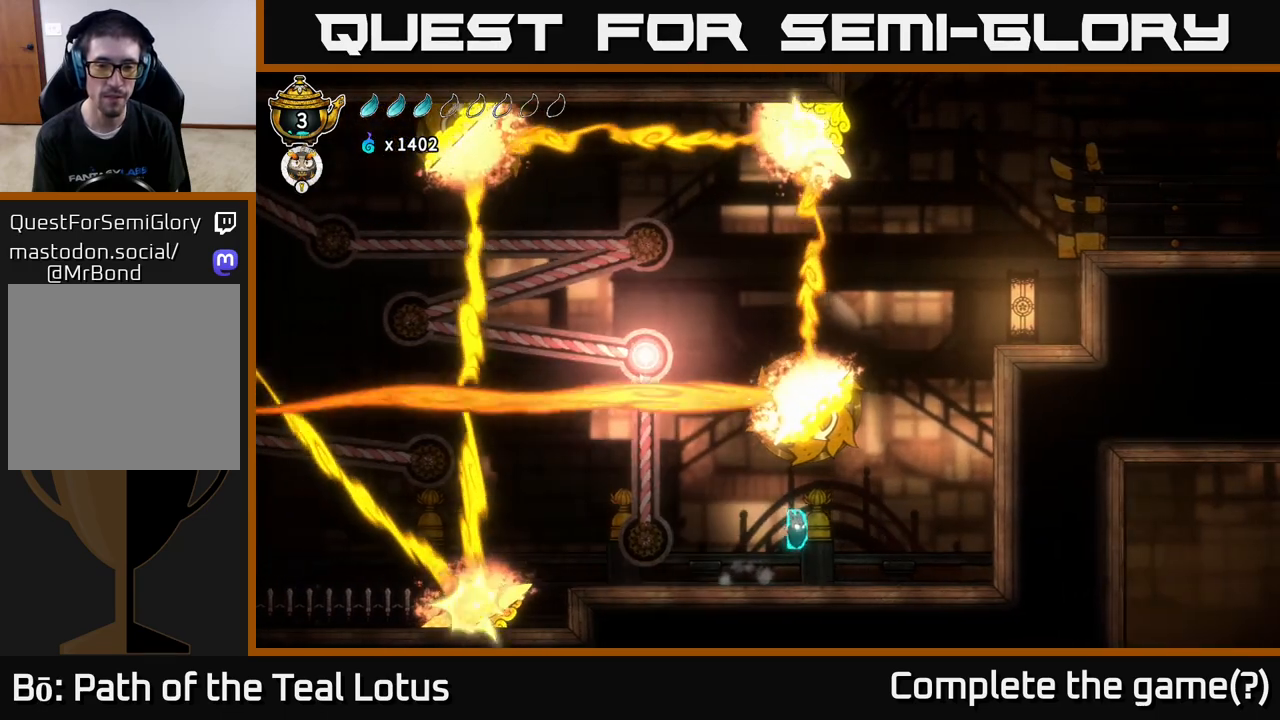
{"buttons": ["A"], "left_stick": "right", "right_stick": "center", "events": [[300, "A", "down"]]}
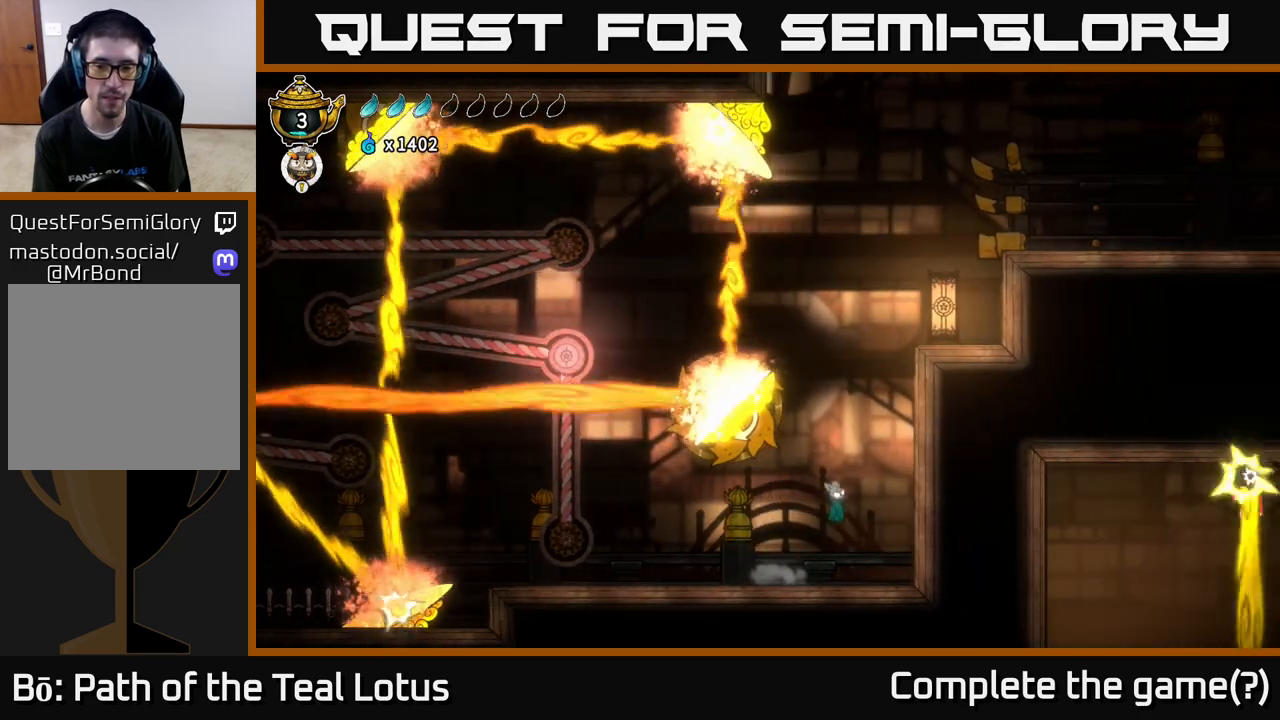
{"buttons": ["A"], "left_stick": "right", "right_stick": "center", "events": [[200, "A", "up"], [367, "A", "down"]]}
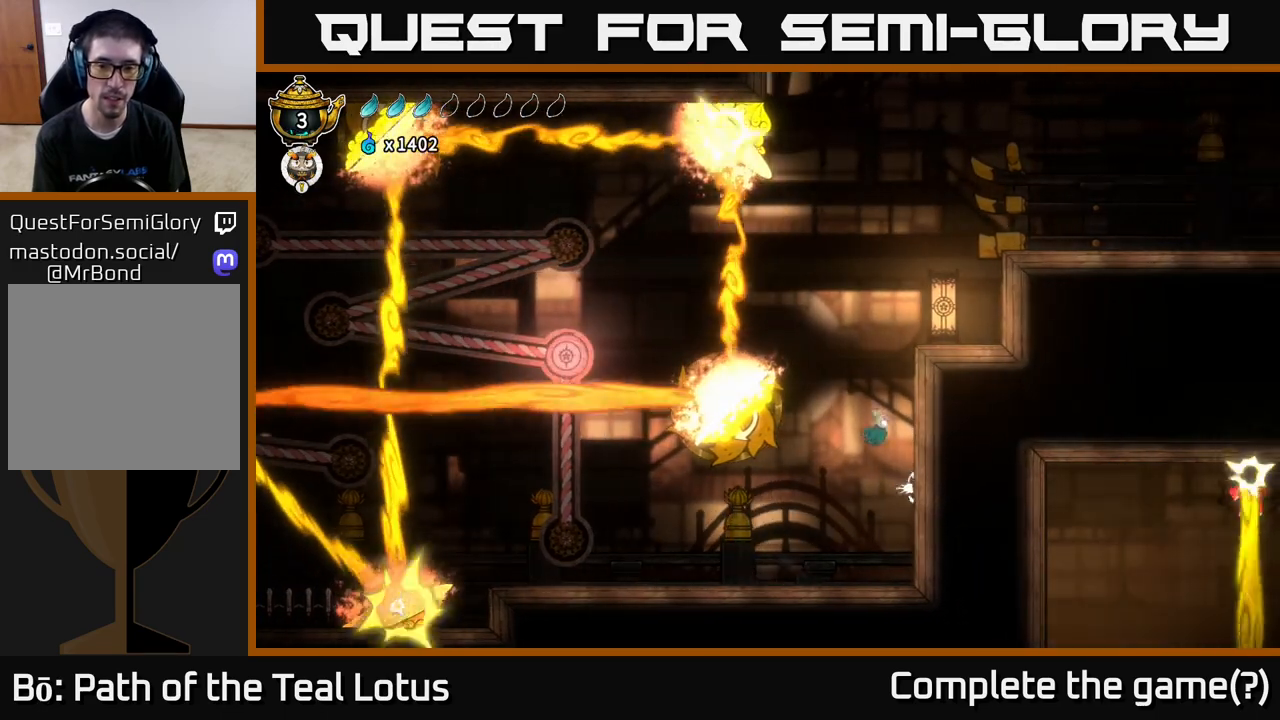
{"buttons": ["A"], "left_stick": "left", "right_stick": "center", "events": [[250, "A", "up"], [317, "A", "down"], [317, "left_stick", "left"]]}
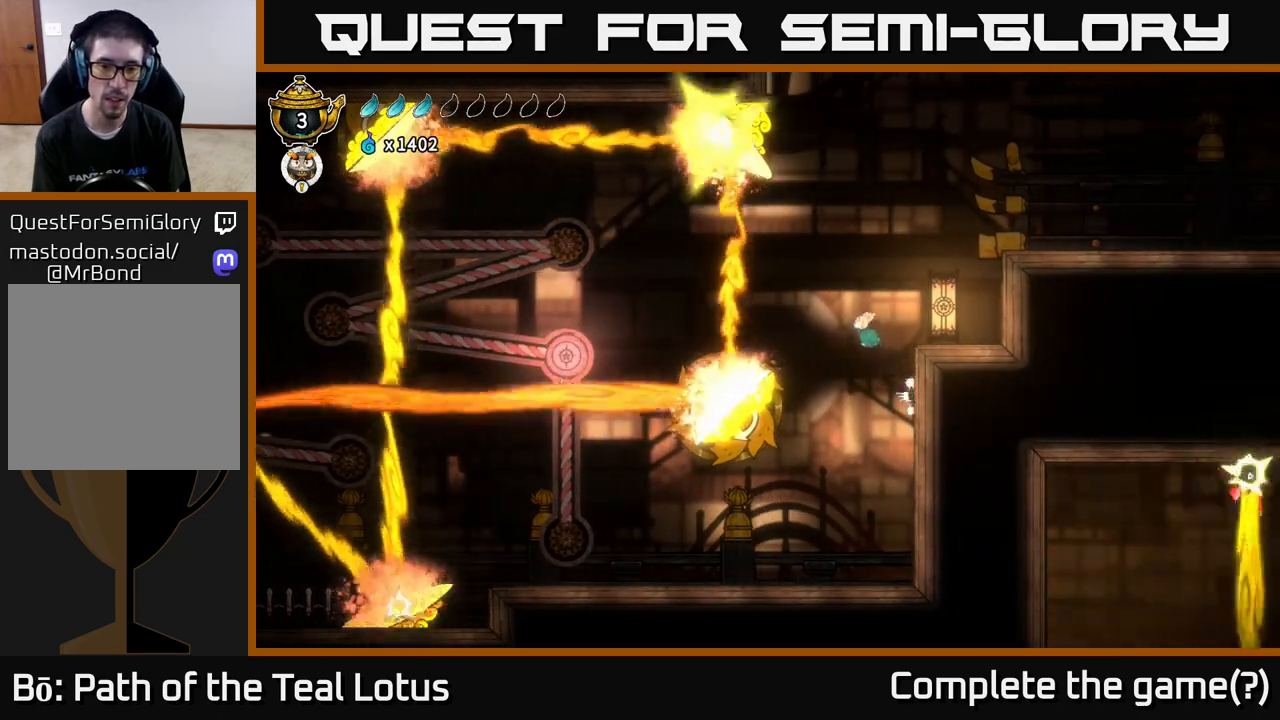
{"buttons": ["R2"], "left_stick": "left", "right_stick": "center", "events": [[333, "R2", "down"], [367, "A", "up"]]}
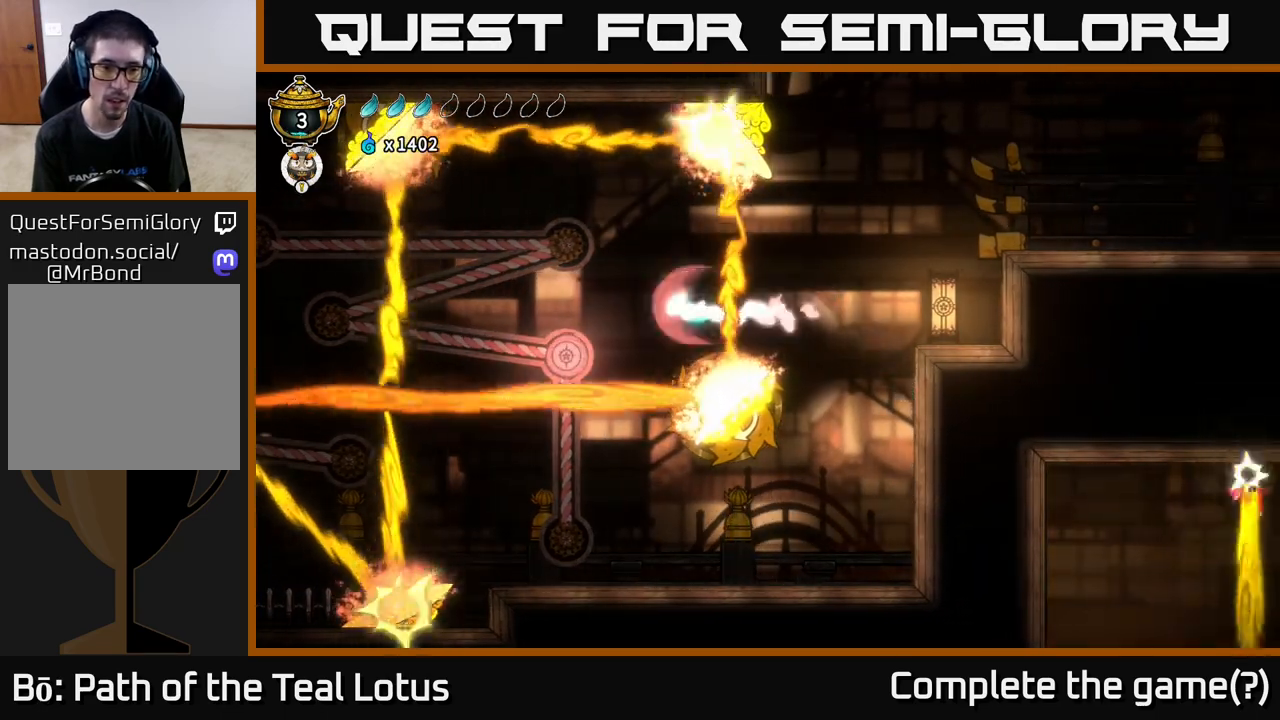
{"buttons": [], "left_stick": "left", "right_stick": "center", "events": [[217, "left_stick", "down-left"], [250, "R2", "up"], [283, "X", "down"], [400, "left_stick", "left"], [500, "X", "up"]]}
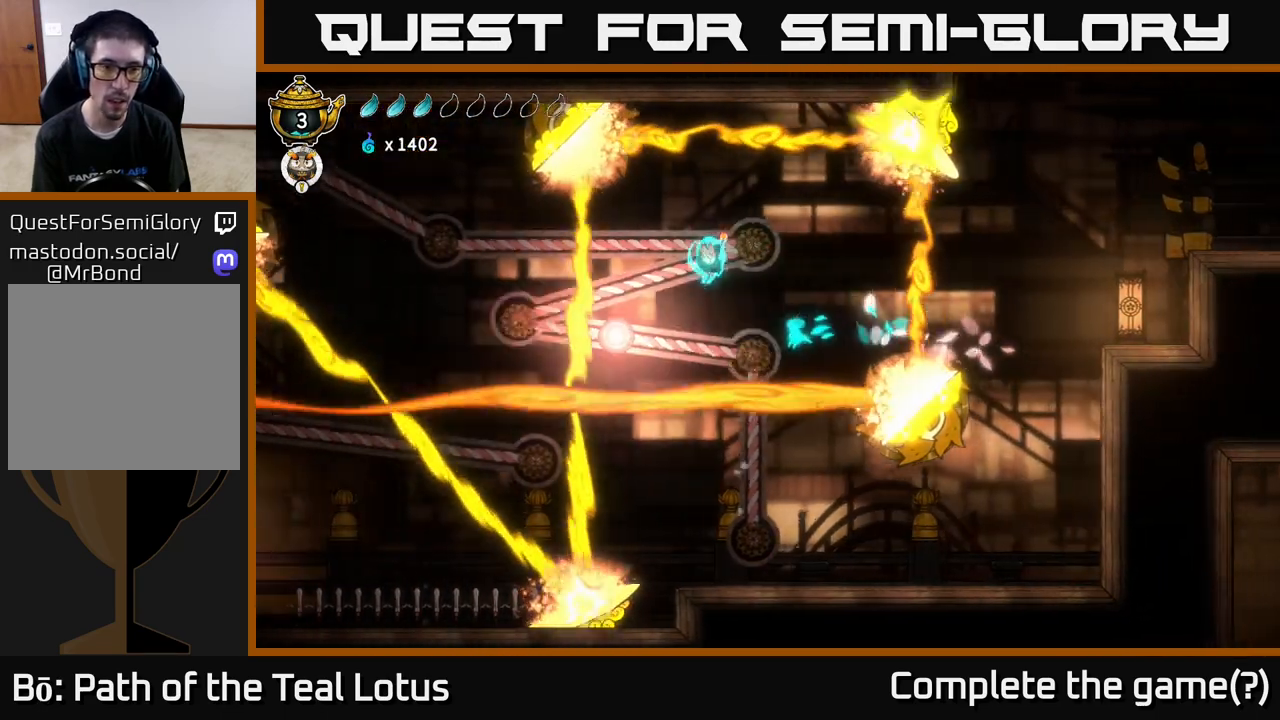
{"buttons": ["R2"], "left_stick": "left", "right_stick": "center", "events": [[250, "R2", "down"]]}
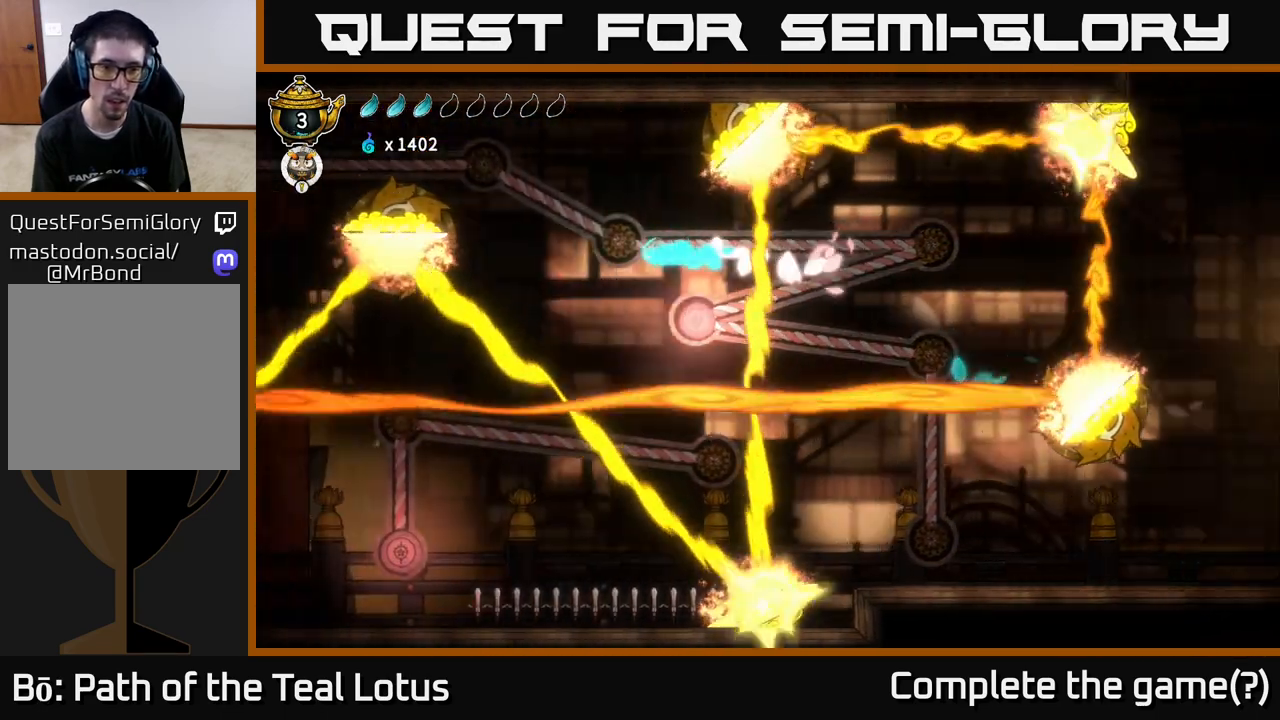
{"buttons": [], "left_stick": "left", "right_stick": "center", "events": [[33, "left_stick", "down-right"], [50, "R2", "up"], [167, "left_stick", "down"], [217, "X", "down"], [400, "X", "up"], [417, "left_stick", "left"]]}
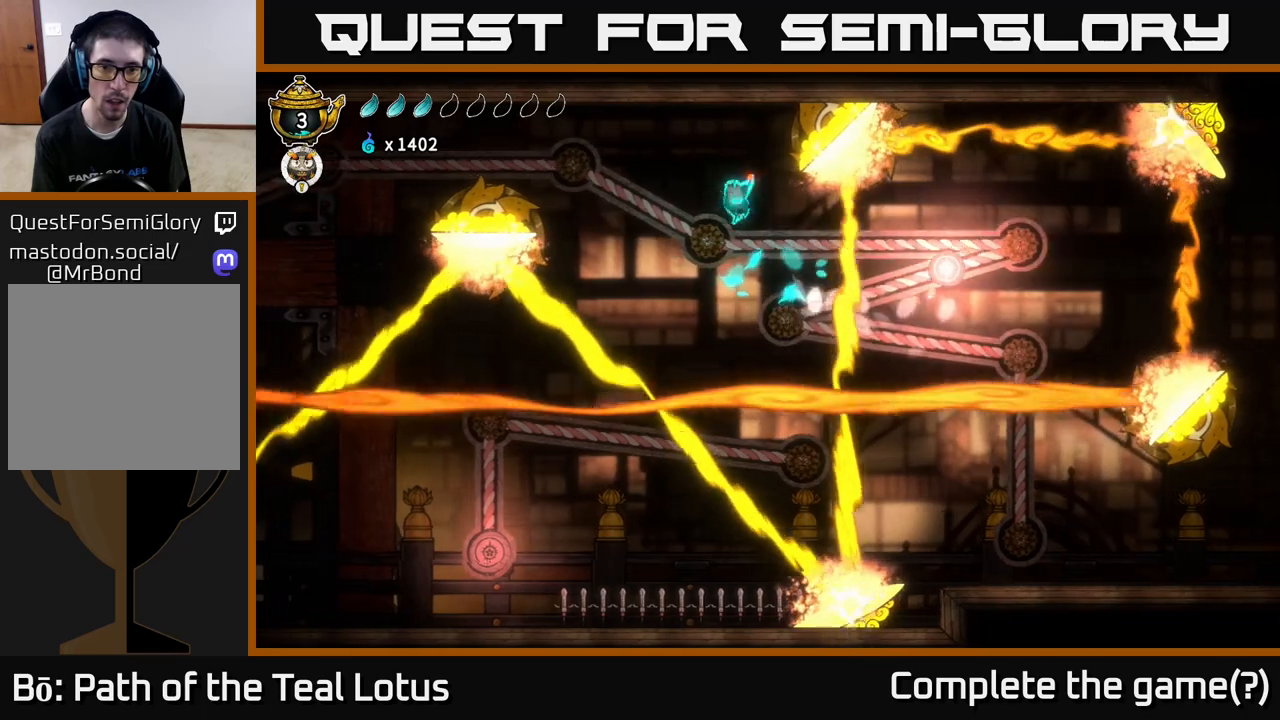
{"buttons": ["R2"], "left_stick": "right", "right_stick": "center", "events": [[67, "left_stick", "right"], [317, "R2", "down"]]}
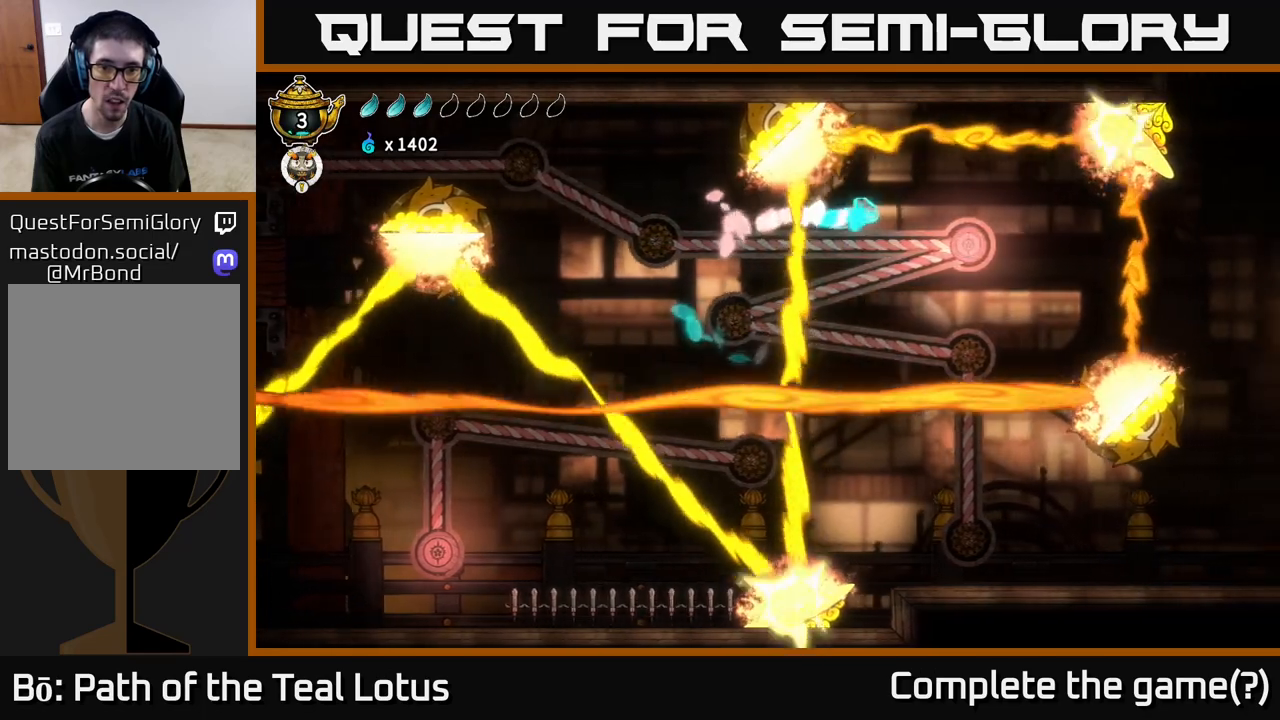
{"buttons": [], "left_stick": "left", "right_stick": "center", "events": [[200, "R2", "up"], [267, "left_stick", "center"], [350, "X", "down"], [417, "left_stick", "left"], [467, "X", "up"]]}
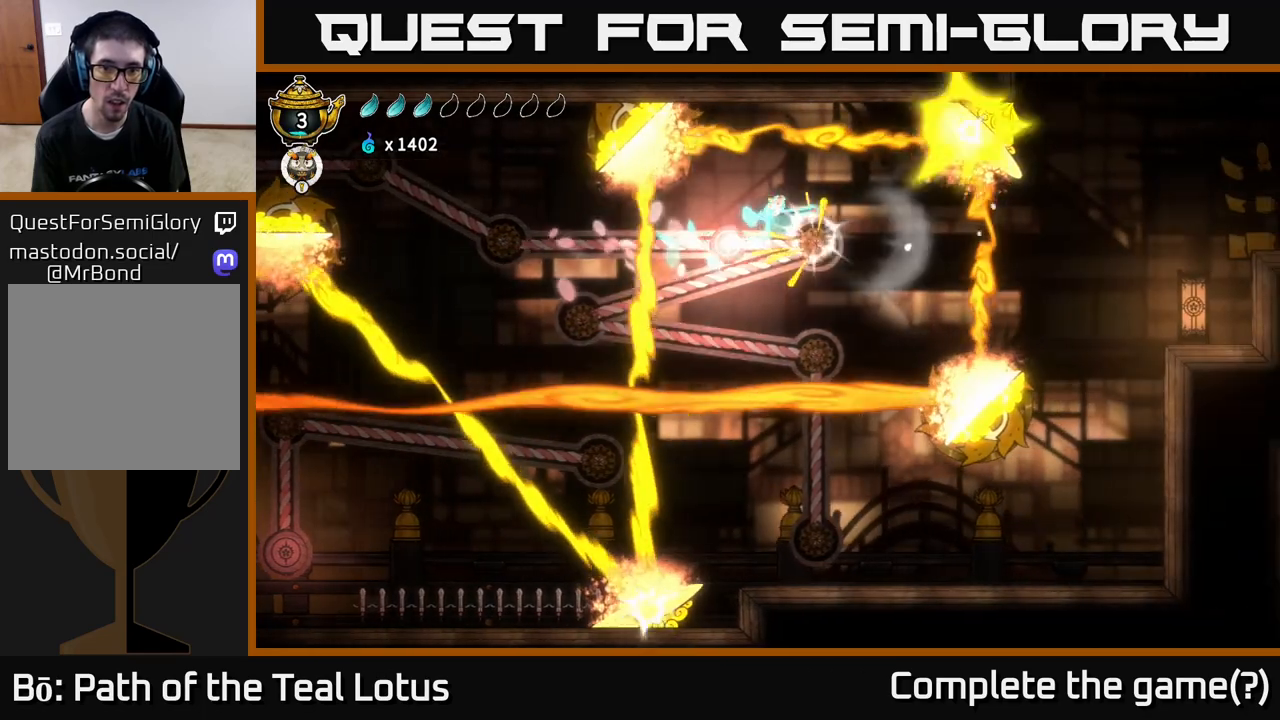
{"buttons": ["R2"], "left_stick": "left", "right_stick": "center", "events": [[50, "left_stick", "center"], [217, "left_stick", "left"], [350, "R2", "down"]]}
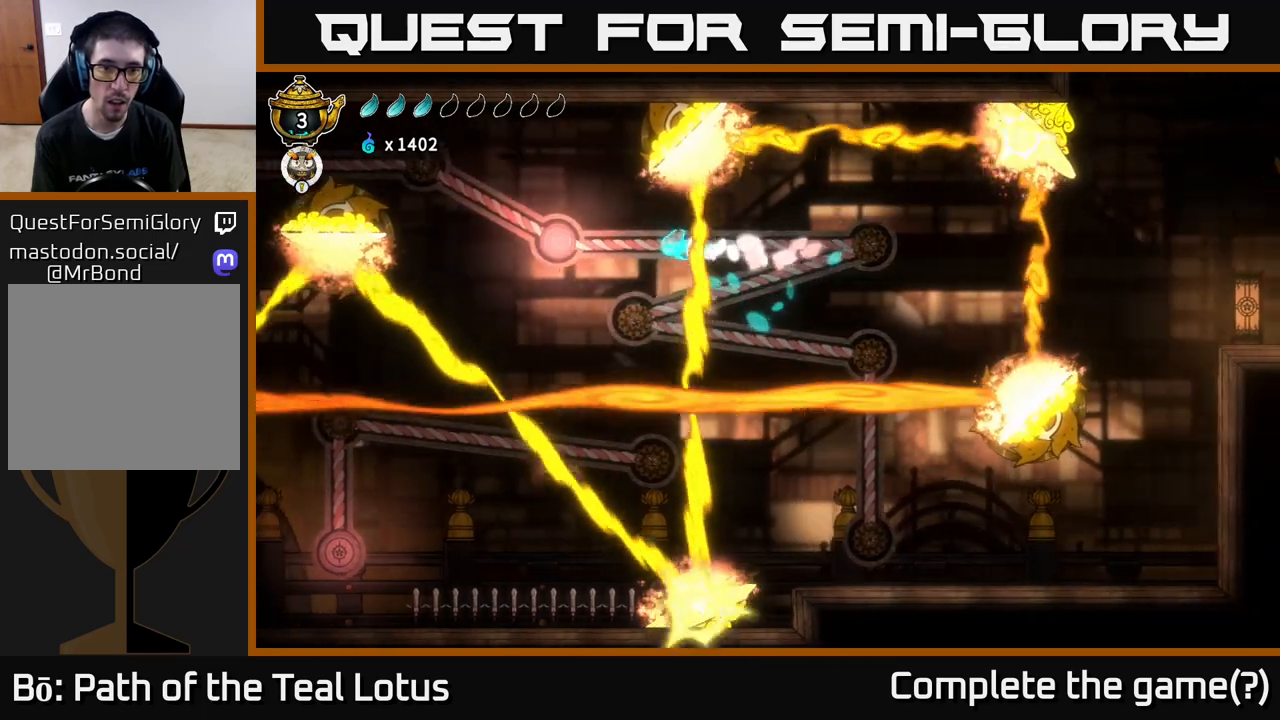
{"buttons": ["A"], "left_stick": "up-left", "right_stick": "center", "events": [[250, "X", "down"], [267, "R2", "up"], [367, "A", "down"], [383, "left_stick", "up-left"], [400, "X", "up"]]}
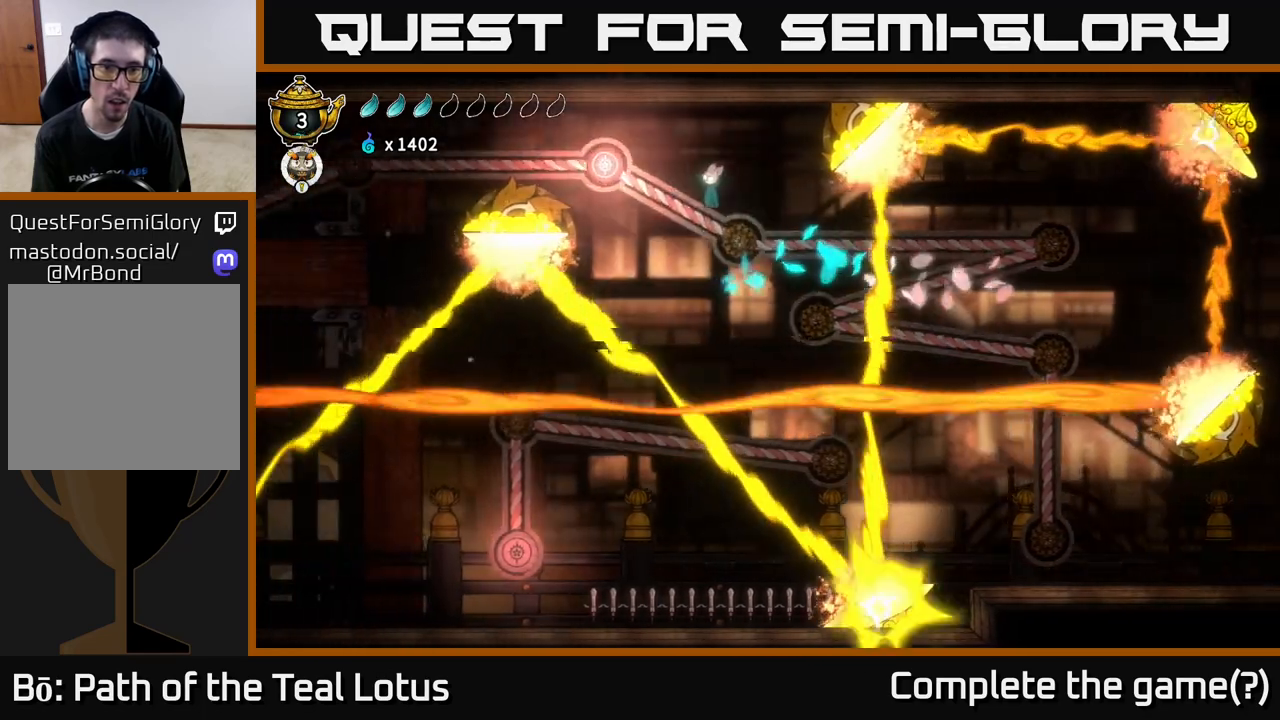
{"buttons": [], "left_stick": "up-left", "right_stick": "center", "events": [[283, "A", "up"], [300, "X", "down"], [433, "X", "up"]]}
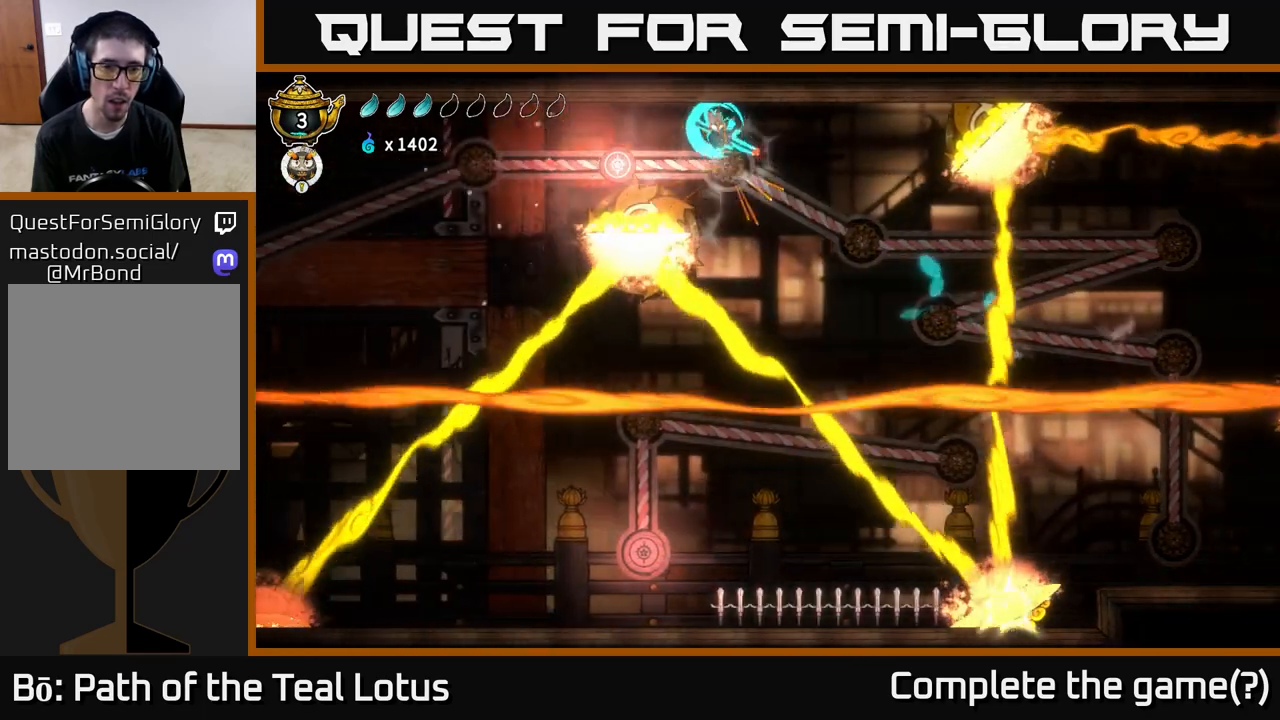
{"buttons": [], "left_stick": "up-left", "right_stick": "center", "events": [[133, "R2", "down"], [500, "R2", "up"]]}
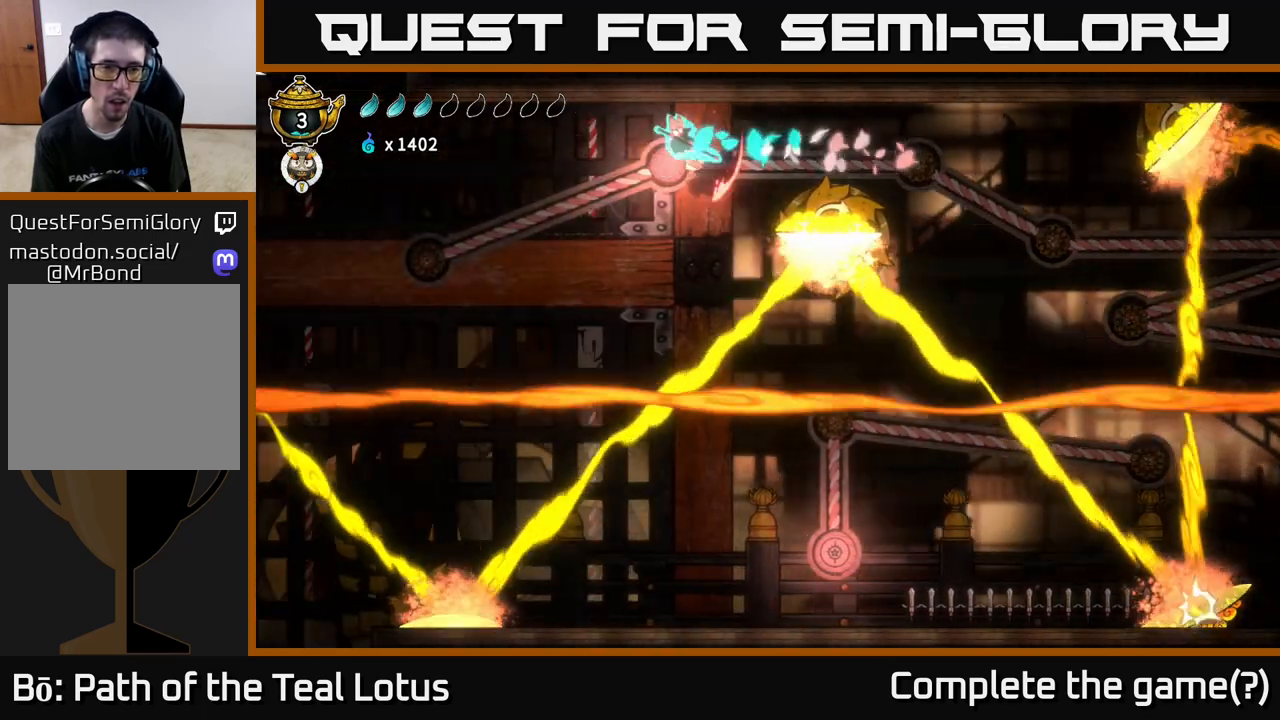
{"buttons": [], "left_stick": "up-left", "right_stick": "center", "events": [[17, "X", "down"], [217, "X", "up"]]}
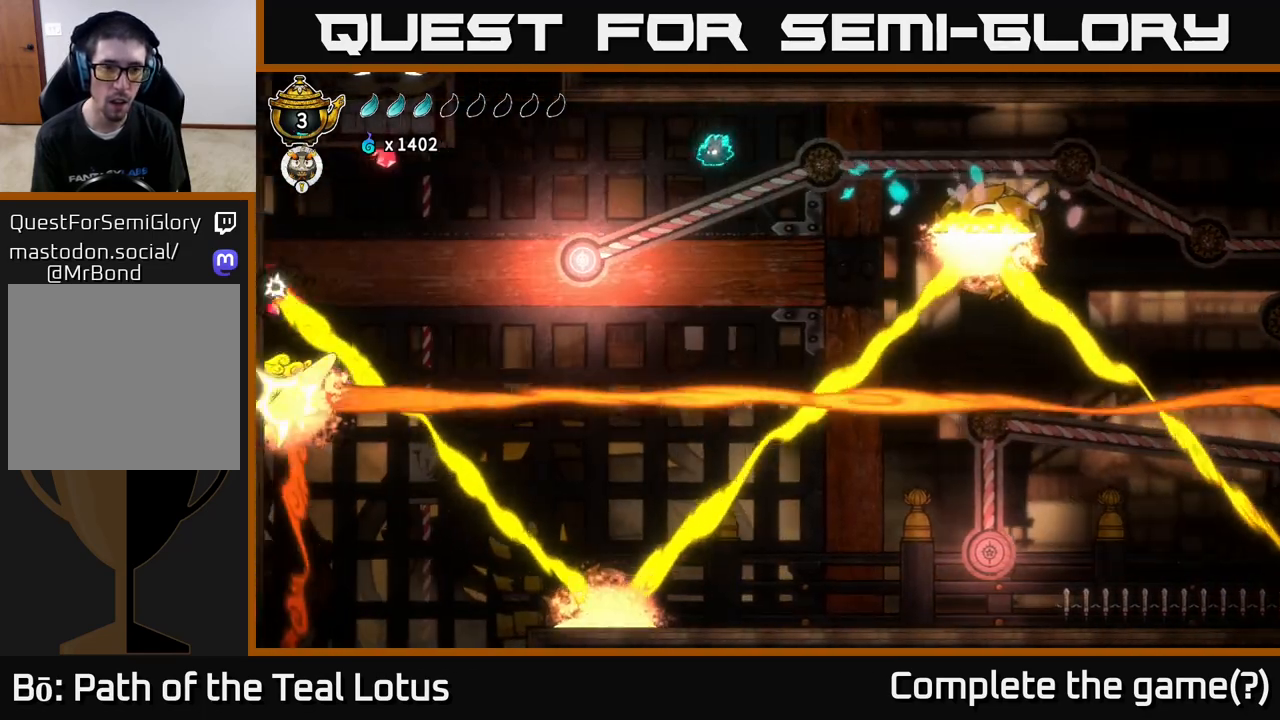
{"buttons": ["X"], "left_stick": "up-left", "right_stick": "center", "events": [[283, "X", "down"]]}
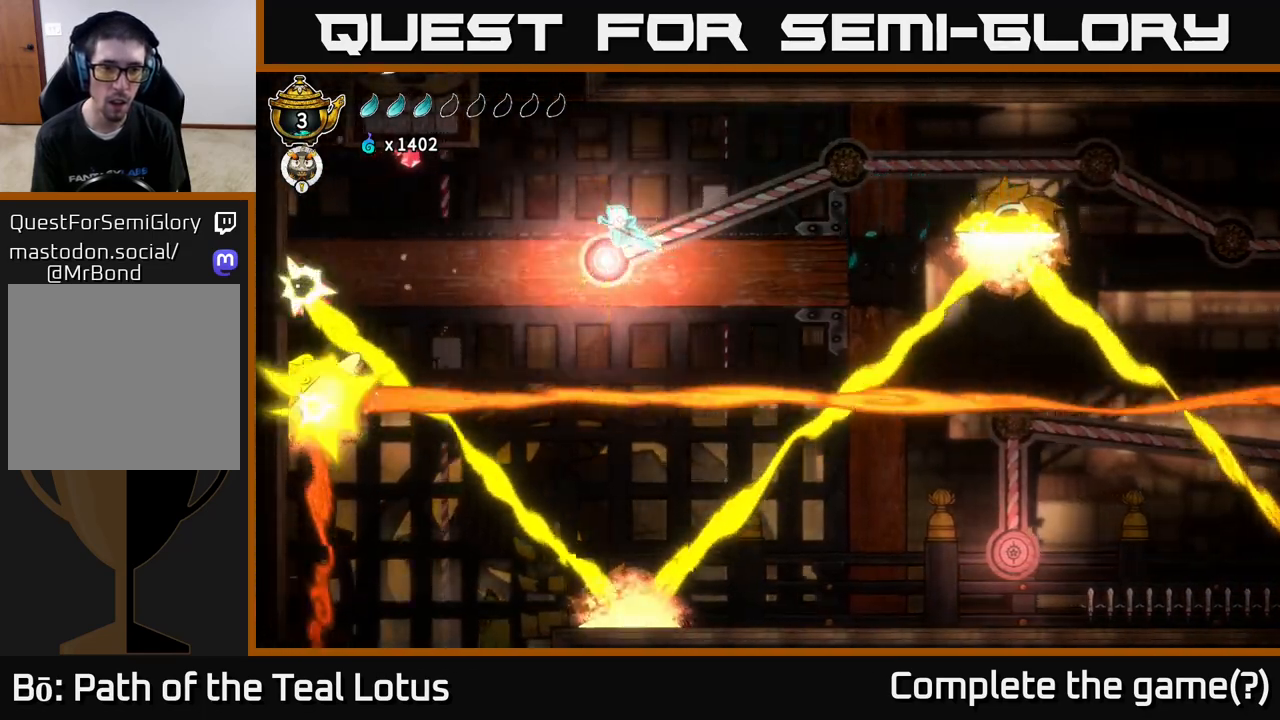
{"buttons": ["A"], "left_stick": "down", "right_stick": "center", "events": [[33, "left_stick", "center"], [67, "X", "up"], [83, "left_stick", "right"], [200, "left_stick", "down"], [250, "X", "down"], [383, "A", "down"], [417, "X", "up"]]}
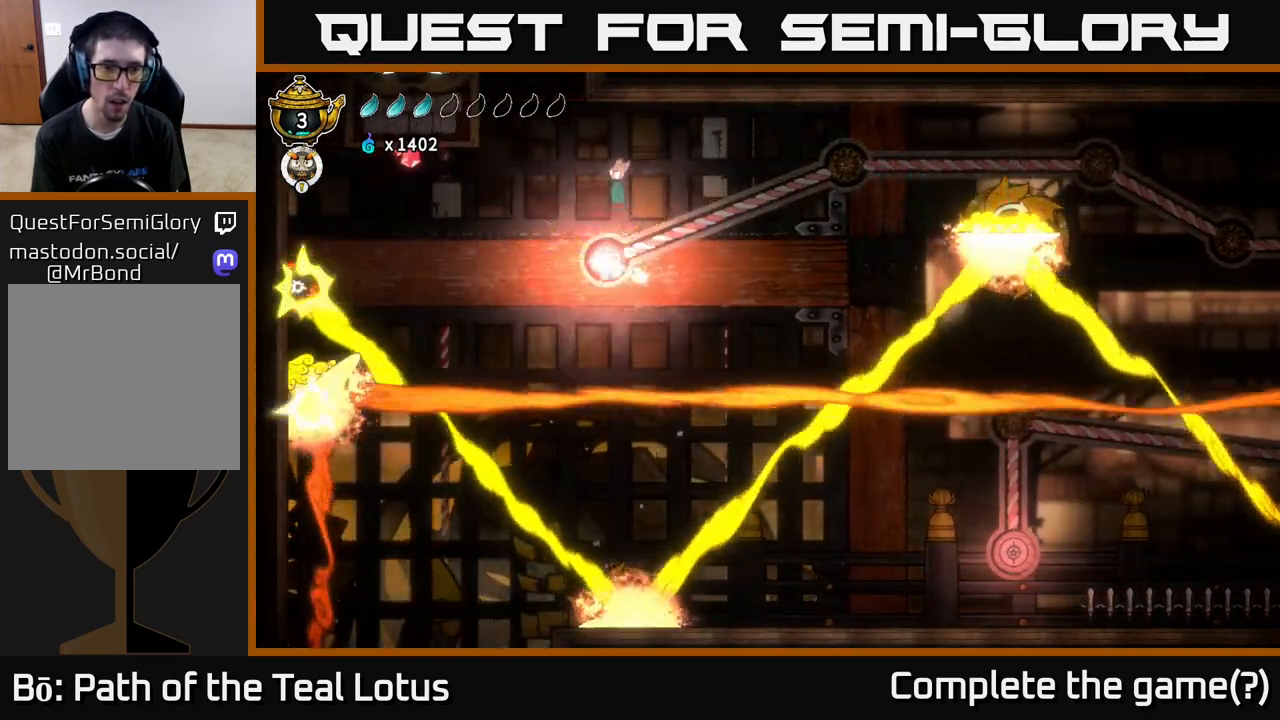
{"buttons": [], "left_stick": "down", "right_stick": "center", "events": [[117, "A", "up"]]}
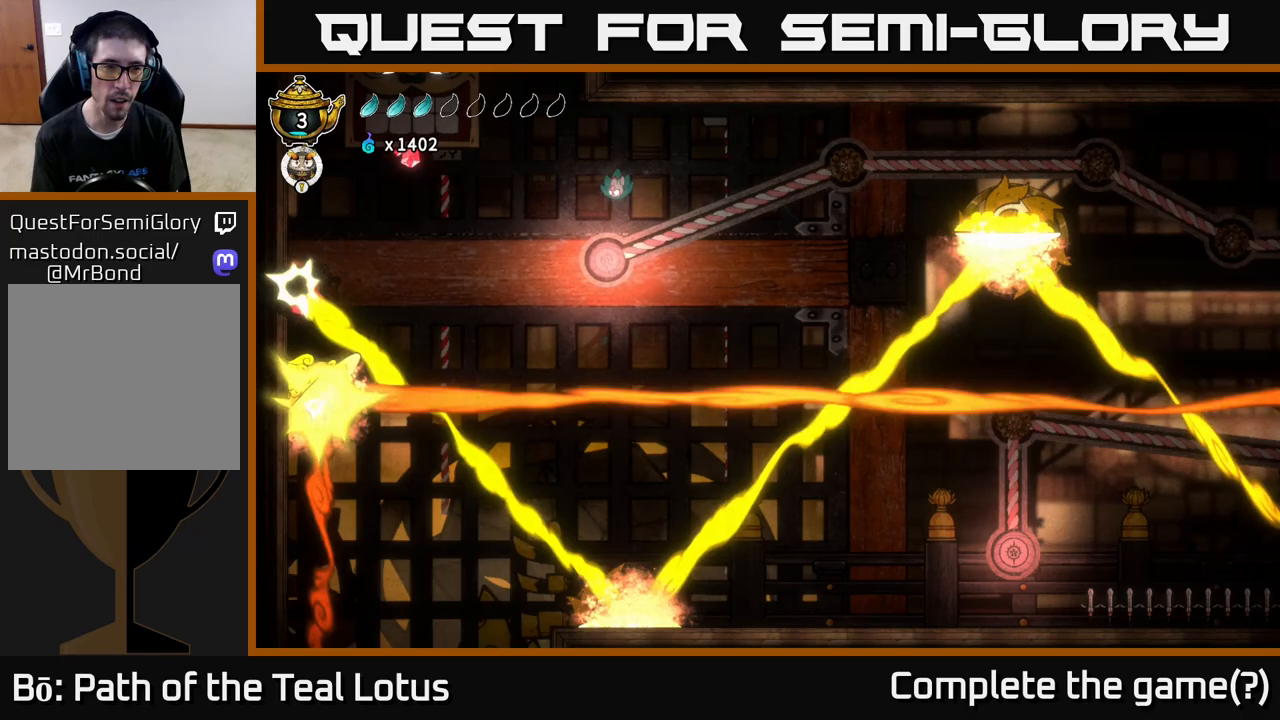
{"buttons": [], "left_stick": "down", "right_stick": "center", "events": [[33, "X", "down"], [233, "X", "up"]]}
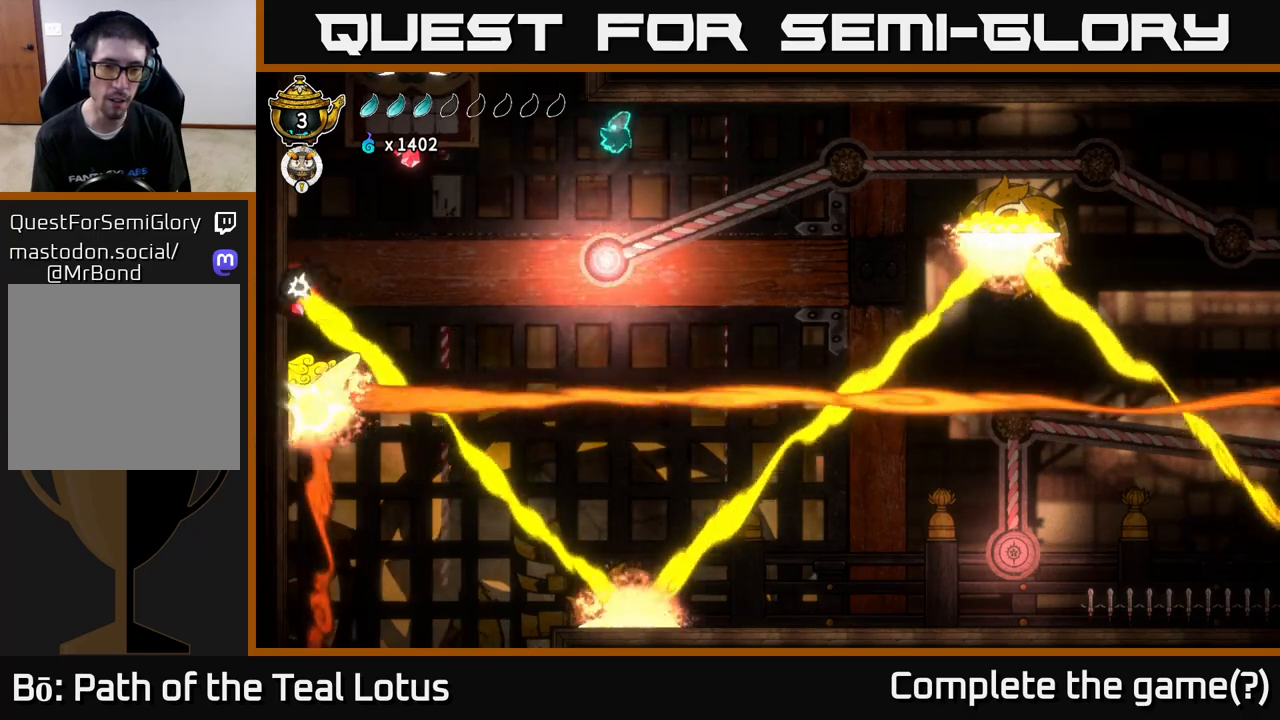
{"buttons": [], "left_stick": "left", "right_stick": "center", "events": [[333, "X", "down"], [433, "left_stick", "left"], [500, "X", "up"]]}
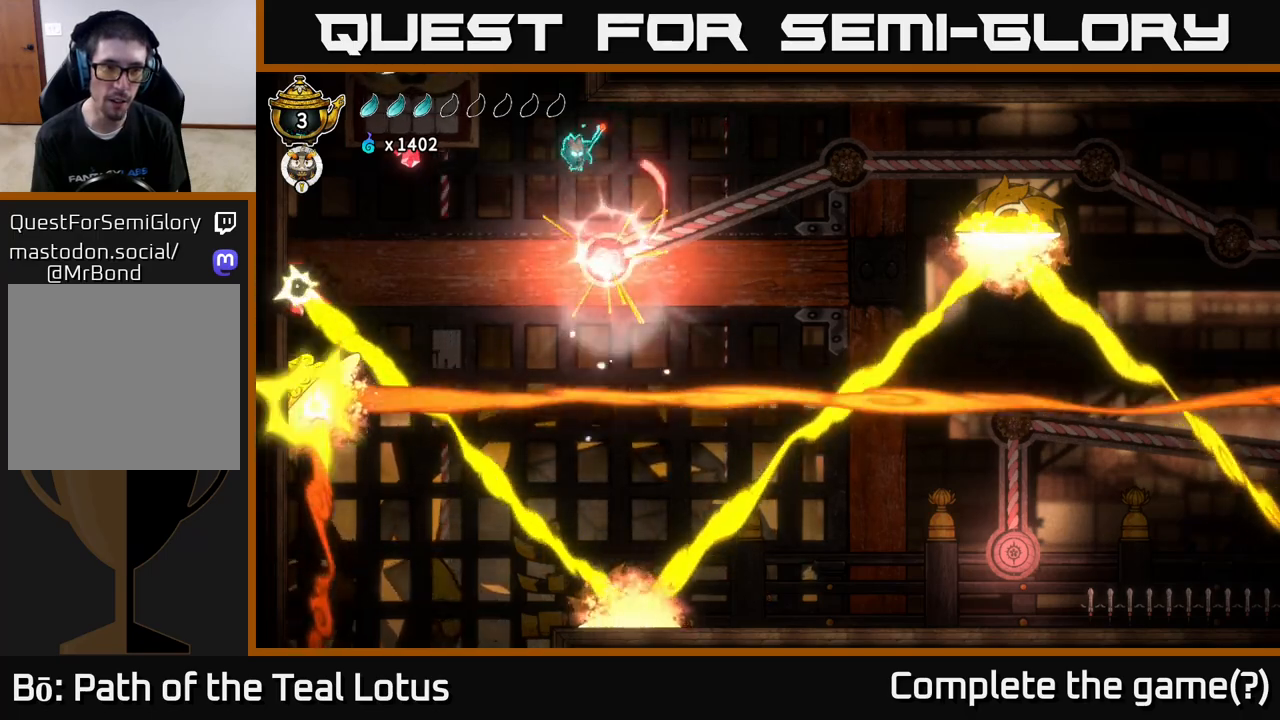
{"buttons": [], "left_stick": "right", "right_stick": "center", "events": [[317, "X", "down"], [433, "X", "up"], [433, "left_stick", "right"]]}